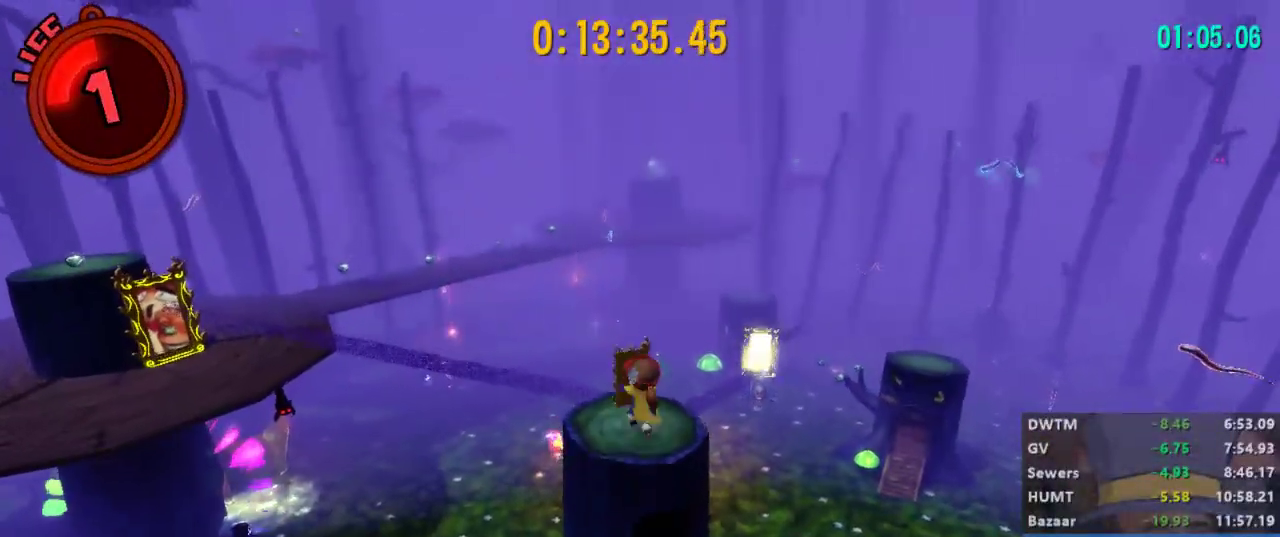
Gameplay with a controller (Xbox layout); each line is a JSON object with the inputs held at the frame after it (dt_ms = milliseconds from this image to that frame). "button_events" lists button changes between this image and that frame as [ms after this image, input, new state], when the widget could be followed in between (sticks are given only as held states). Not read: R2.
{"dt_ms": 500, "buttons": [], "left_stick": "up", "right_stick": "center", "button_events": [[200, "A", "down"], [400, "A", "up"]]}
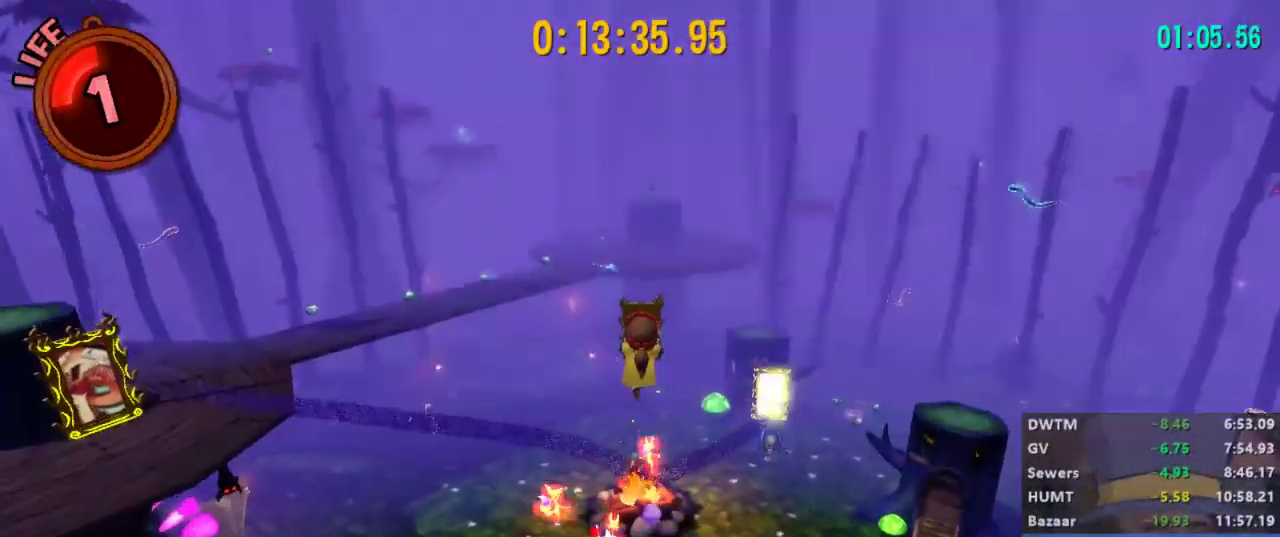
{"dt_ms": 500, "buttons": [], "left_stick": "up-left", "right_stick": "center", "button_events": [[267, "X", "down"], [367, "X", "up"]]}
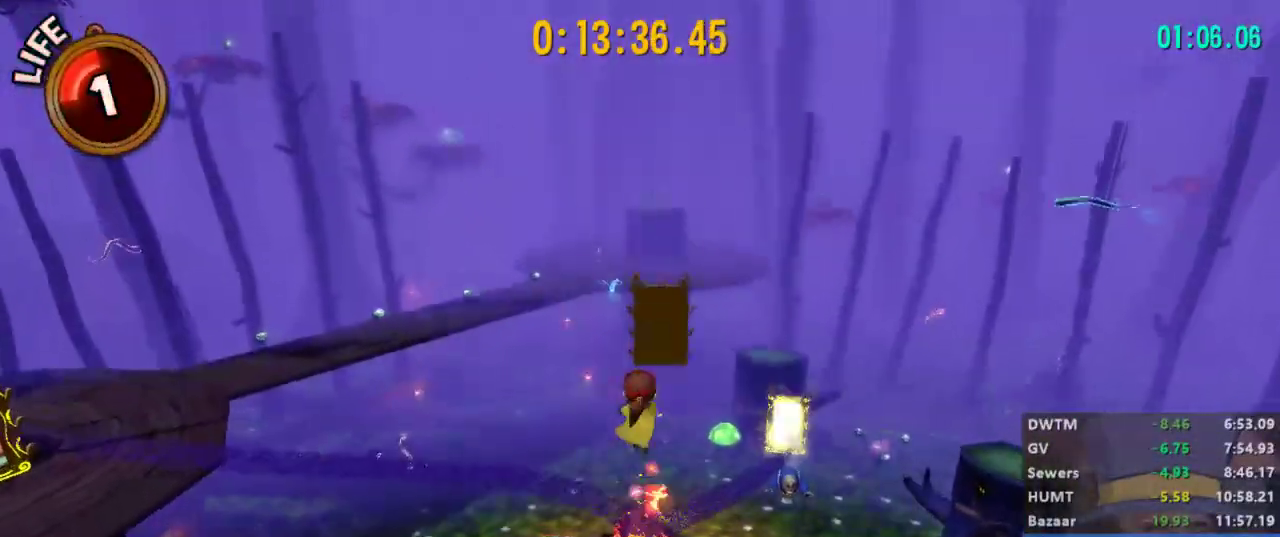
{"dt_ms": 500, "buttons": [], "left_stick": "left", "right_stick": "center", "button_events": [[100, "A", "down"], [333, "A", "up"]]}
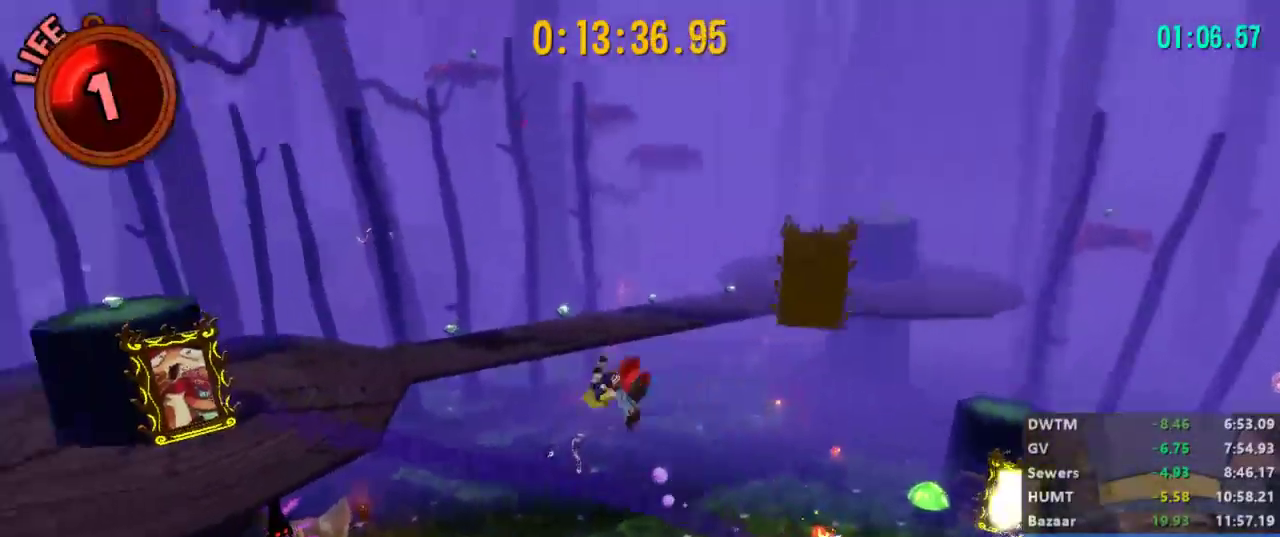
{"dt_ms": 500, "buttons": [], "left_stick": "up-left", "right_stick": "center", "button_events": []}
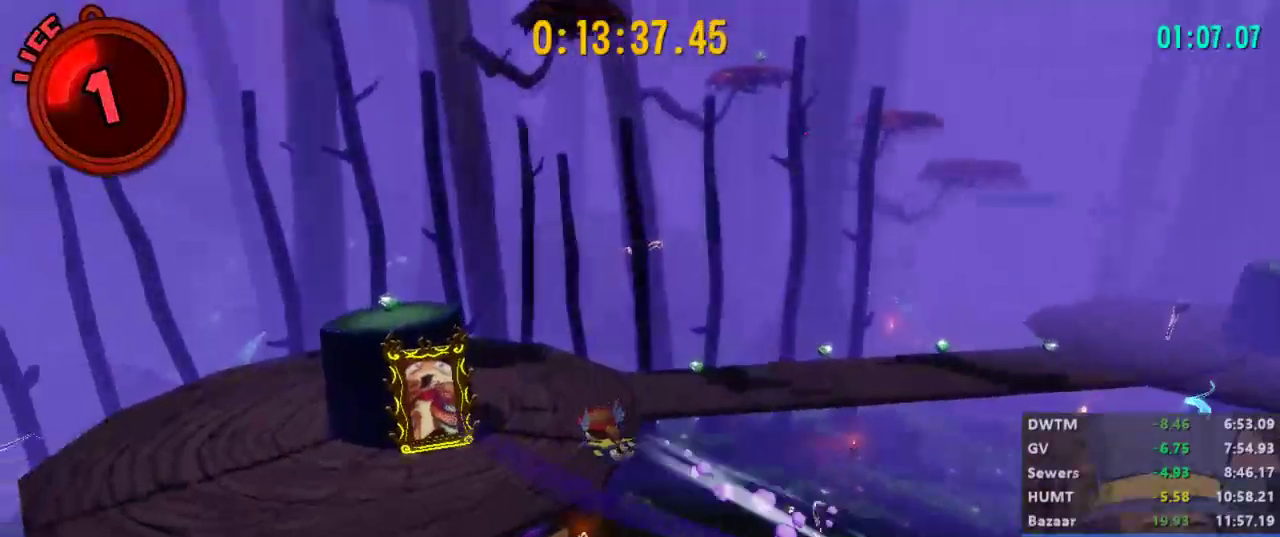
{"dt_ms": 500, "buttons": [], "left_stick": "up", "right_stick": "center", "button_events": [[300, "A", "down"], [400, "A", "up"]]}
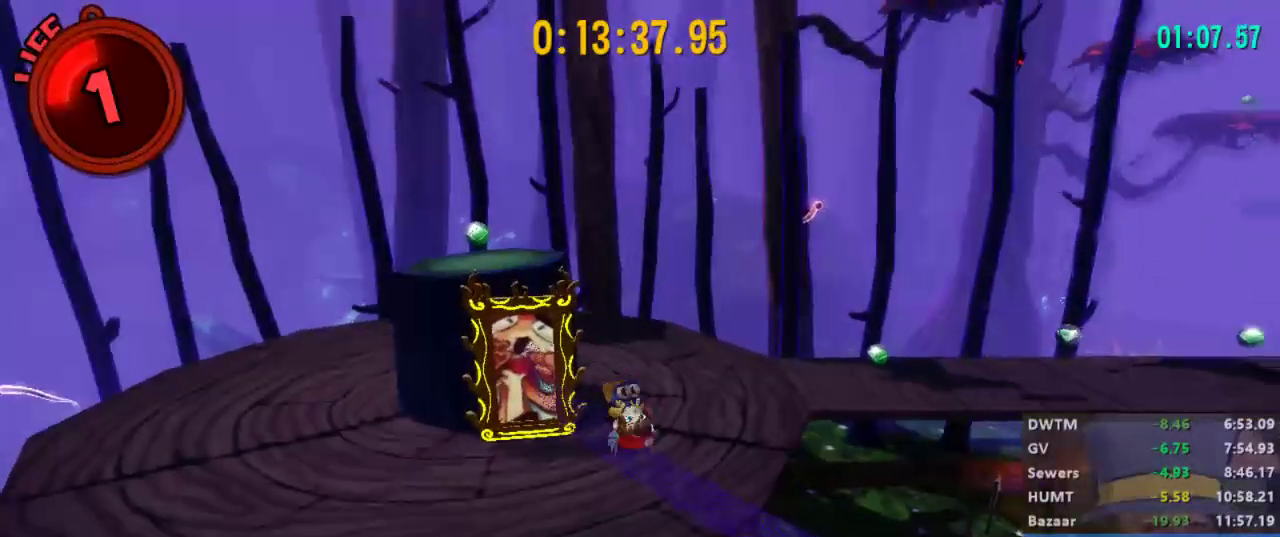
{"dt_ms": 500, "buttons": [], "left_stick": "down-right", "right_stick": "down-right", "button_events": [[367, "B", "down"], [500, "B", "up"]]}
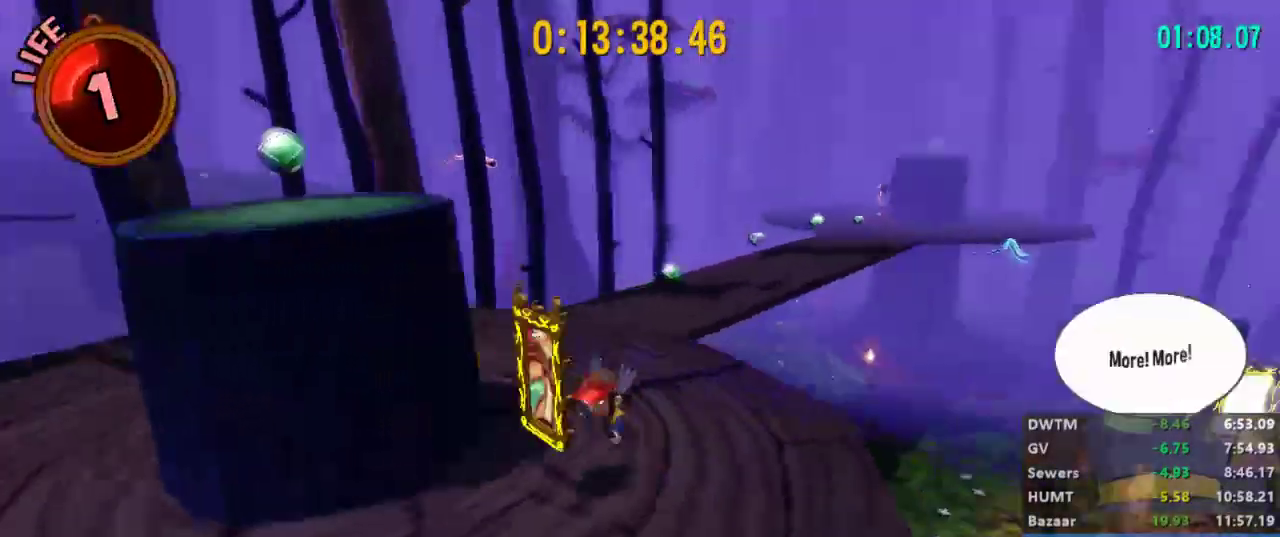
{"dt_ms": 1000, "buttons": [], "left_stick": "right", "right_stick": "center", "button_events": [[500, "A", "down"], [633, "A", "up"]]}
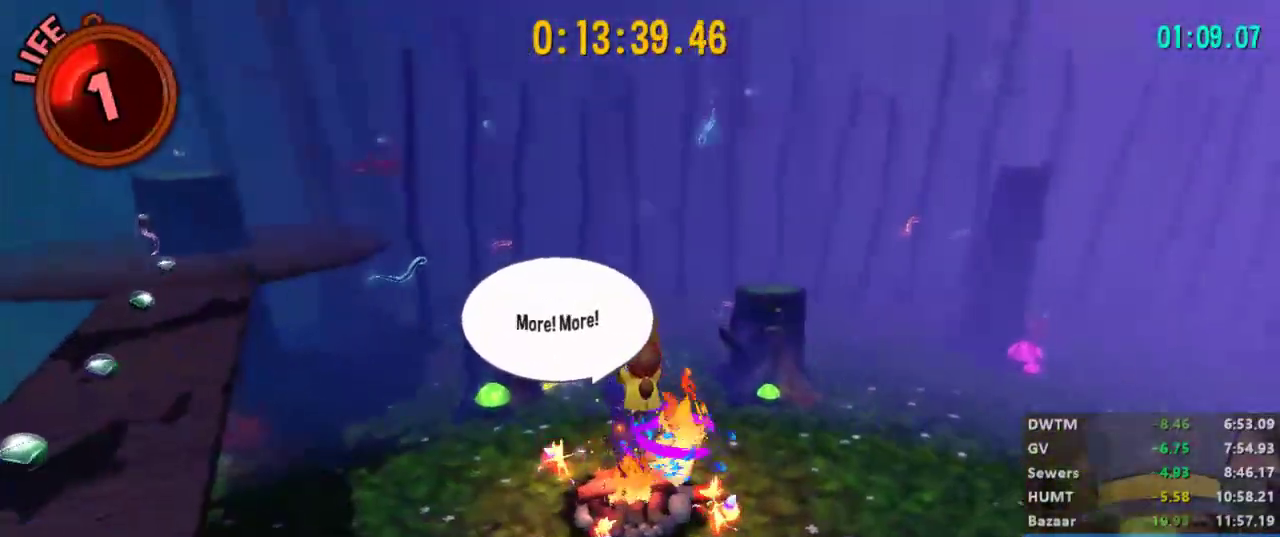
{"dt_ms": 500, "buttons": ["A"], "left_stick": "up-left", "right_stick": "center", "button_events": [[67, "X", "down"], [200, "X", "up"], [367, "A", "down"]]}
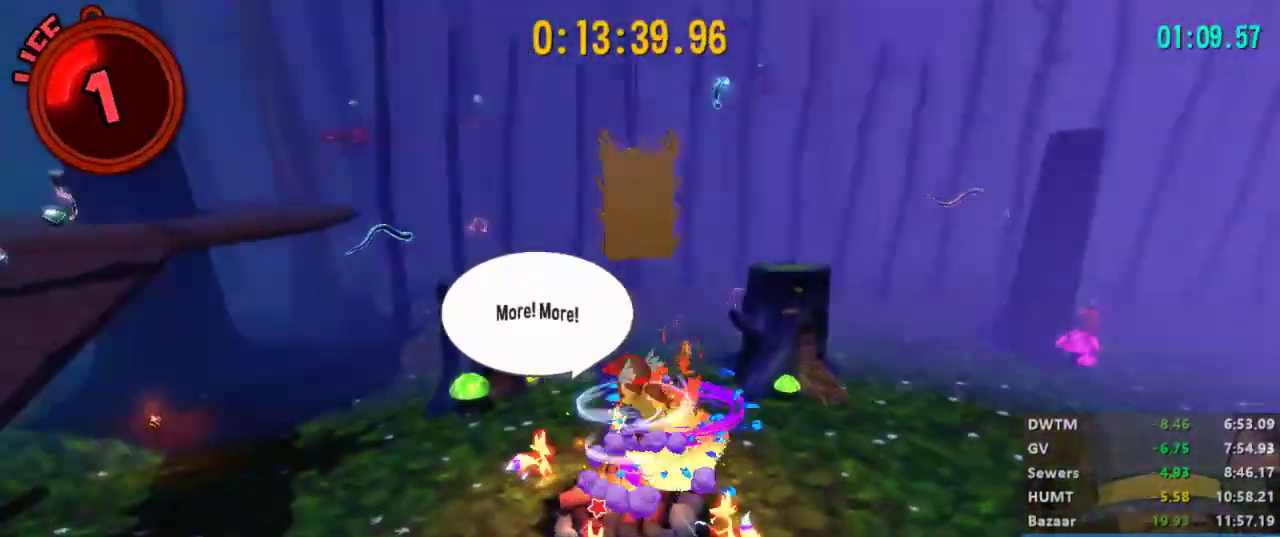
{"dt_ms": 500, "buttons": [], "left_stick": "up-right", "right_stick": "center", "button_events": [[67, "A", "up"]]}
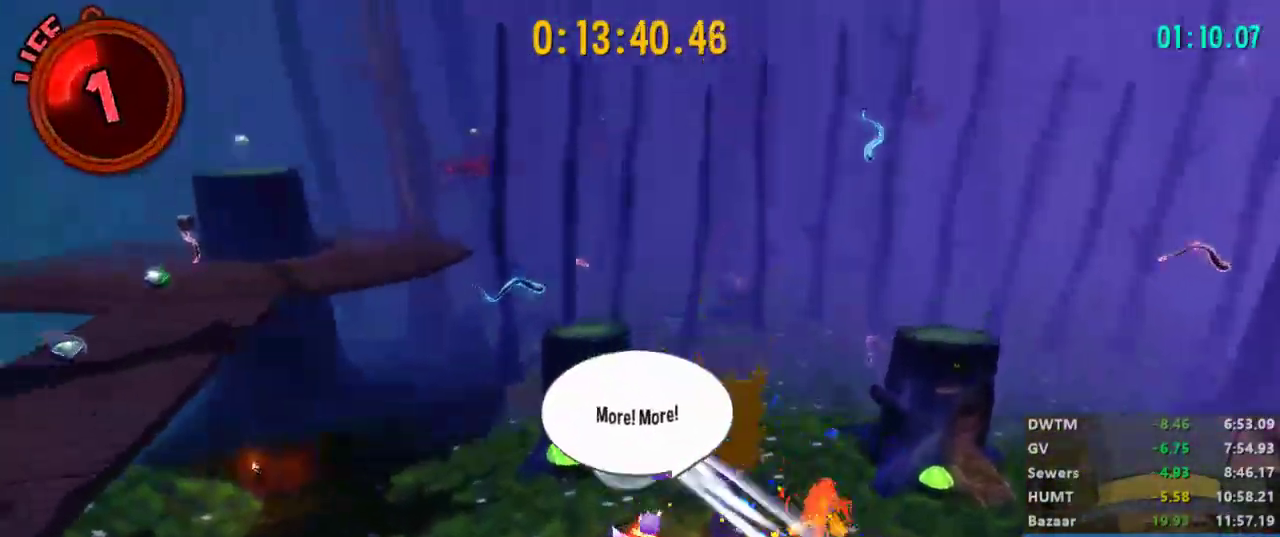
{"dt_ms": 500, "buttons": [], "left_stick": "right", "right_stick": "center", "button_events": []}
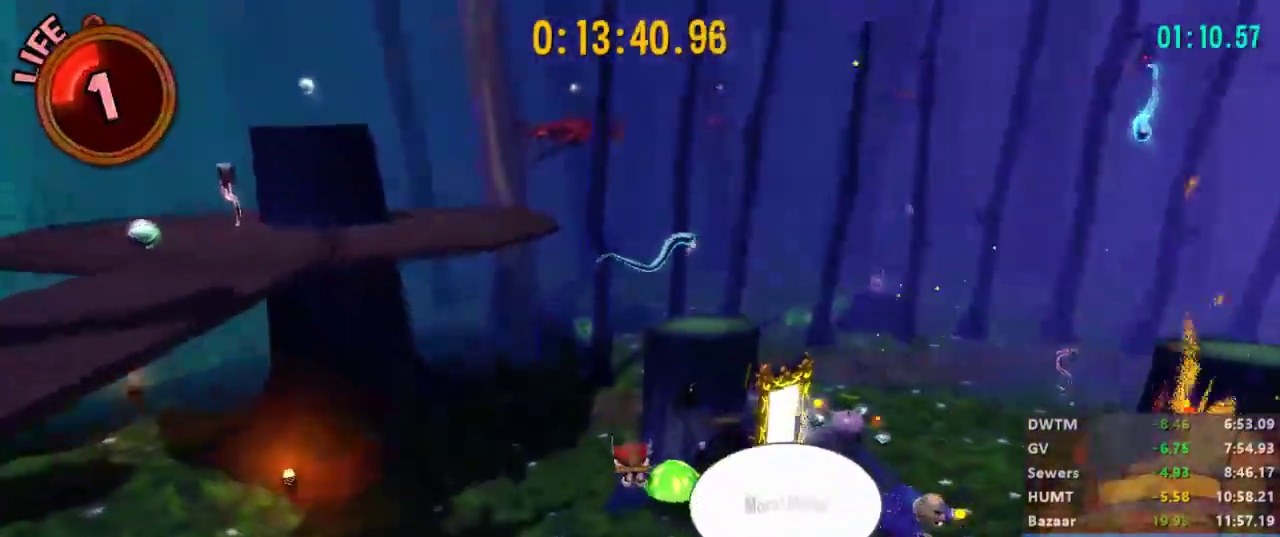
{"dt_ms": 500, "buttons": [], "left_stick": "down-right", "right_stick": "center", "button_events": [[233, "A", "down"], [367, "A", "up"]]}
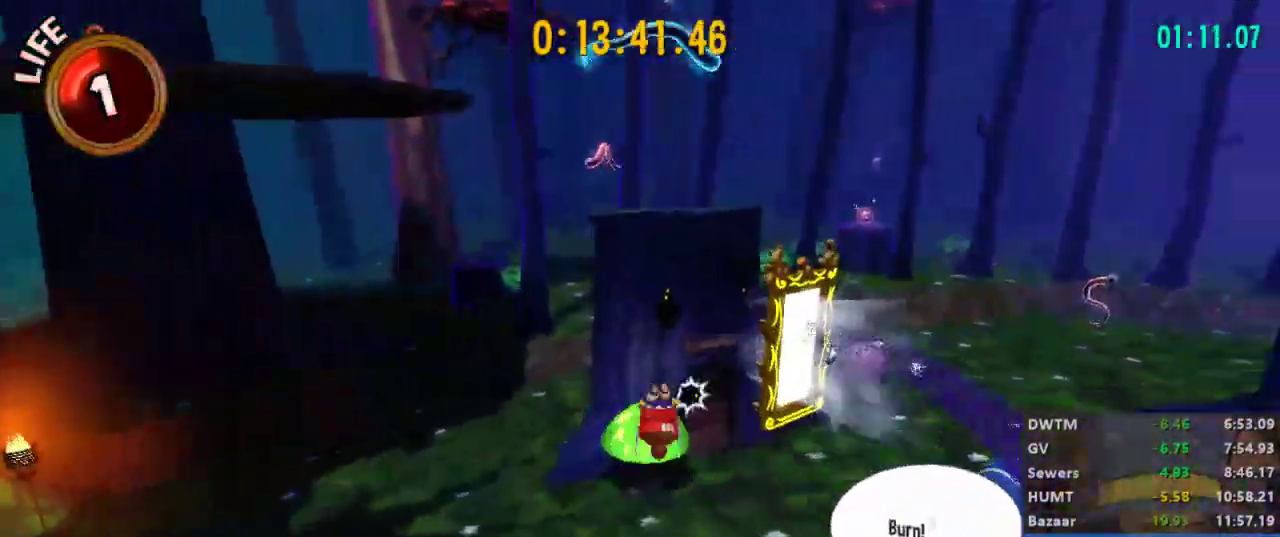
{"dt_ms": 500, "buttons": [], "left_stick": "right", "right_stick": "left", "button_events": [[400, "B", "down"], [500, "B", "up"]]}
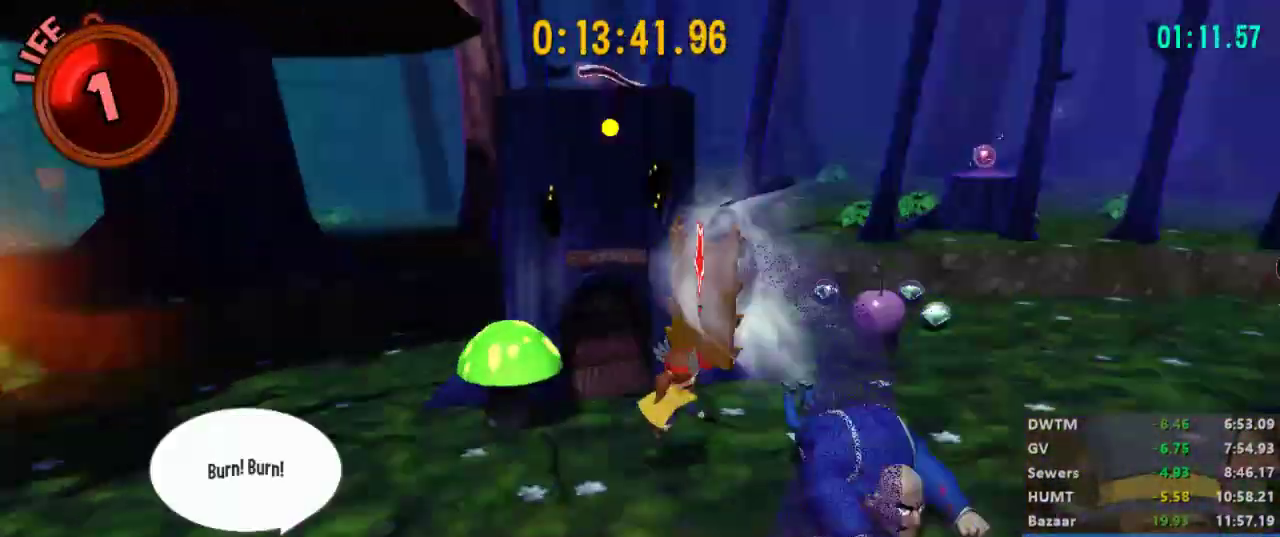
{"dt_ms": 500, "buttons": [], "left_stick": "up-left", "right_stick": "left"}
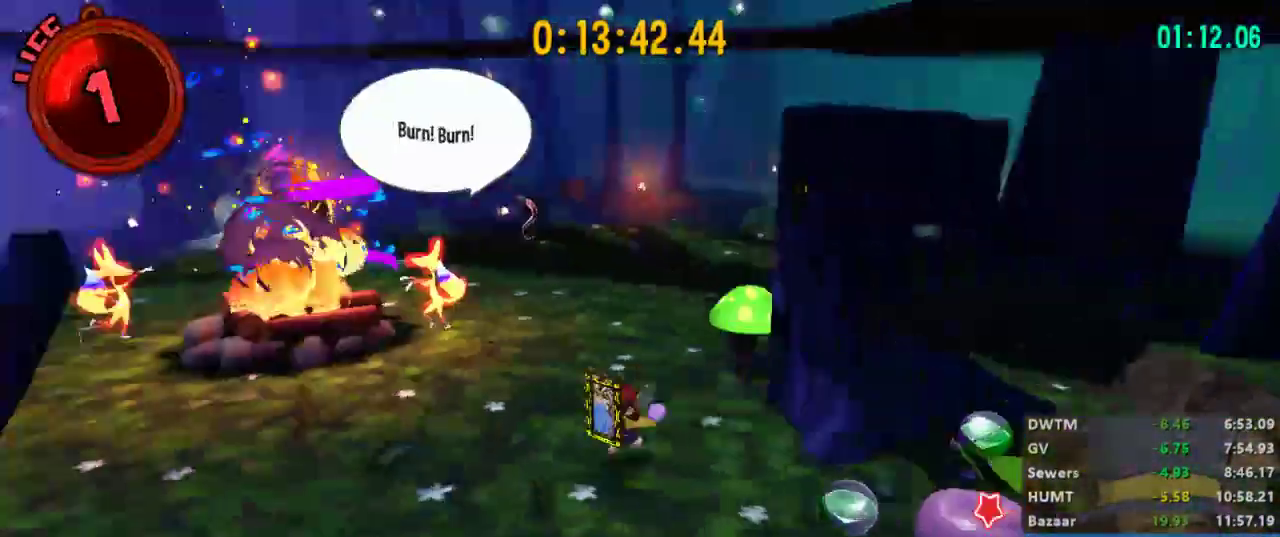
{"dt_ms": 1000, "buttons": ["L2"], "left_stick": "right", "right_stick": "right"}
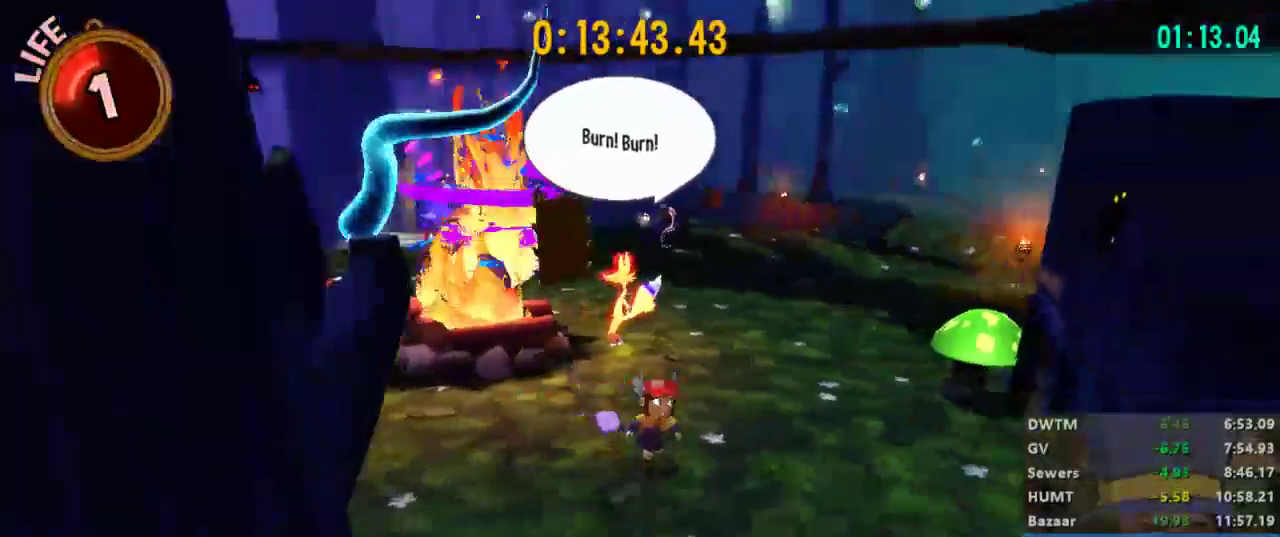
{"dt_ms": 500, "buttons": ["L2"], "left_stick": "right", "right_stick": "center", "button_events": []}
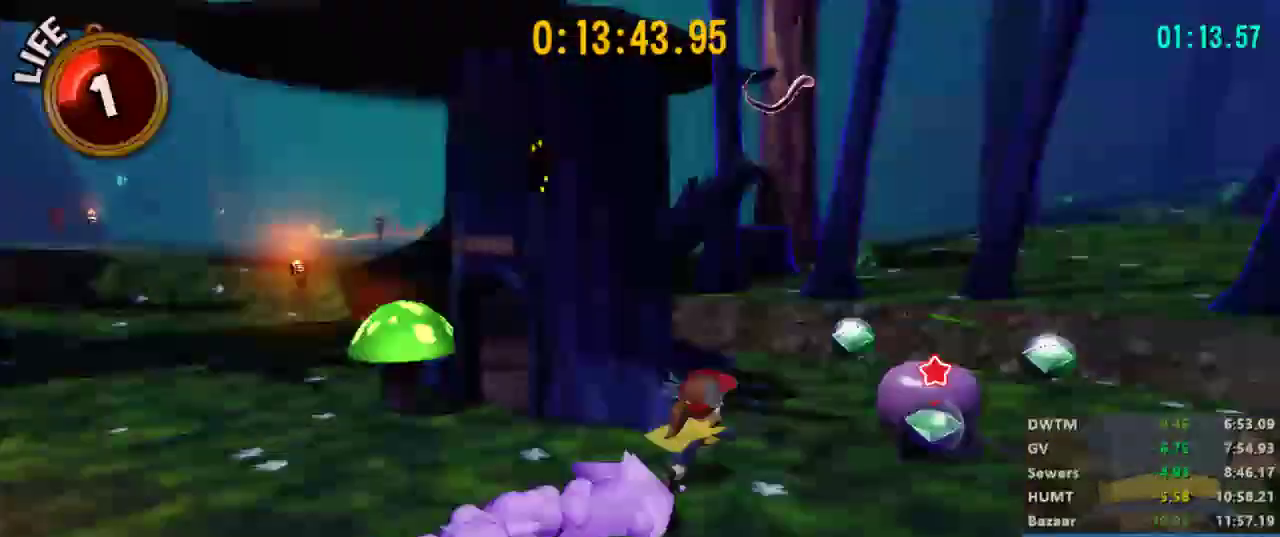
{"dt_ms": 500, "buttons": [], "left_stick": "down-left", "right_stick": "left", "button_events": [[200, "B", "down"], [233, "L2", "up"], [333, "B", "up"]]}
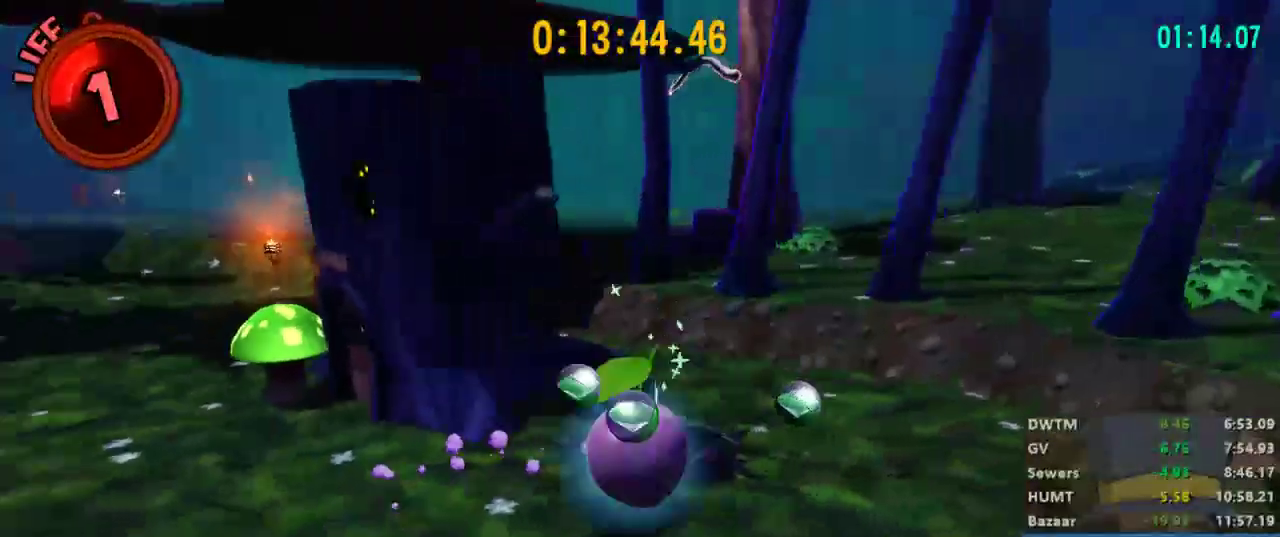
{"dt_ms": 500, "buttons": ["A"], "left_stick": "up-left", "right_stick": "center", "button_events": [[333, "A", "down"]]}
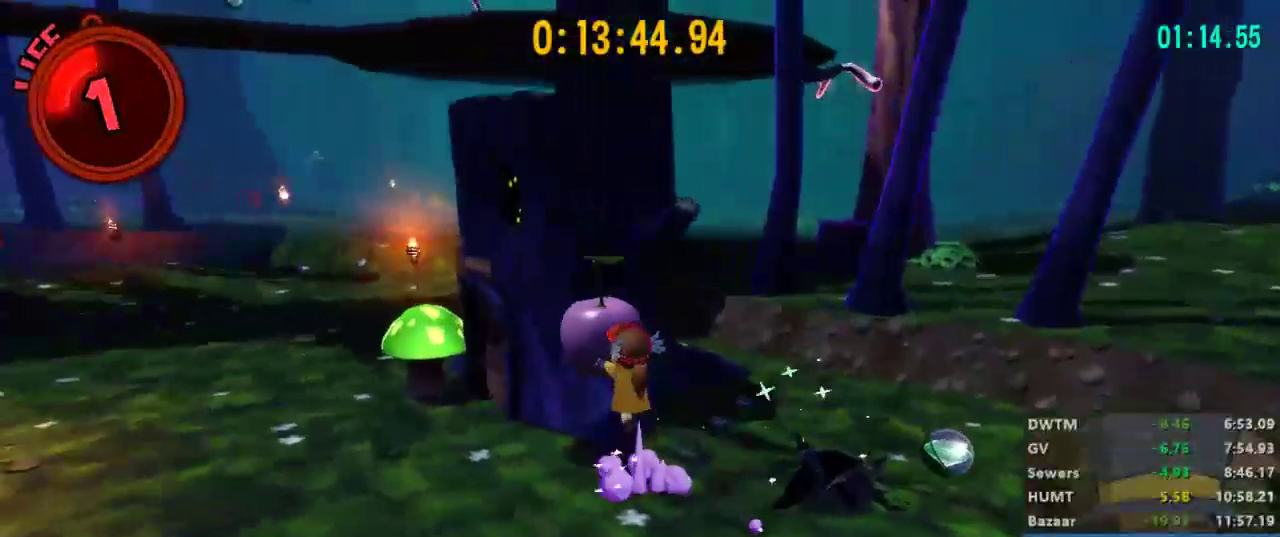
{"dt_ms": 1000, "buttons": [], "left_stick": "right", "right_stick": "center", "button_events": [[67, "A", "up"], [167, "X", "down"], [267, "X", "up"], [433, "A", "down"], [600, "A", "up"], [667, "A", "down"], [800, "A", "up"]]}
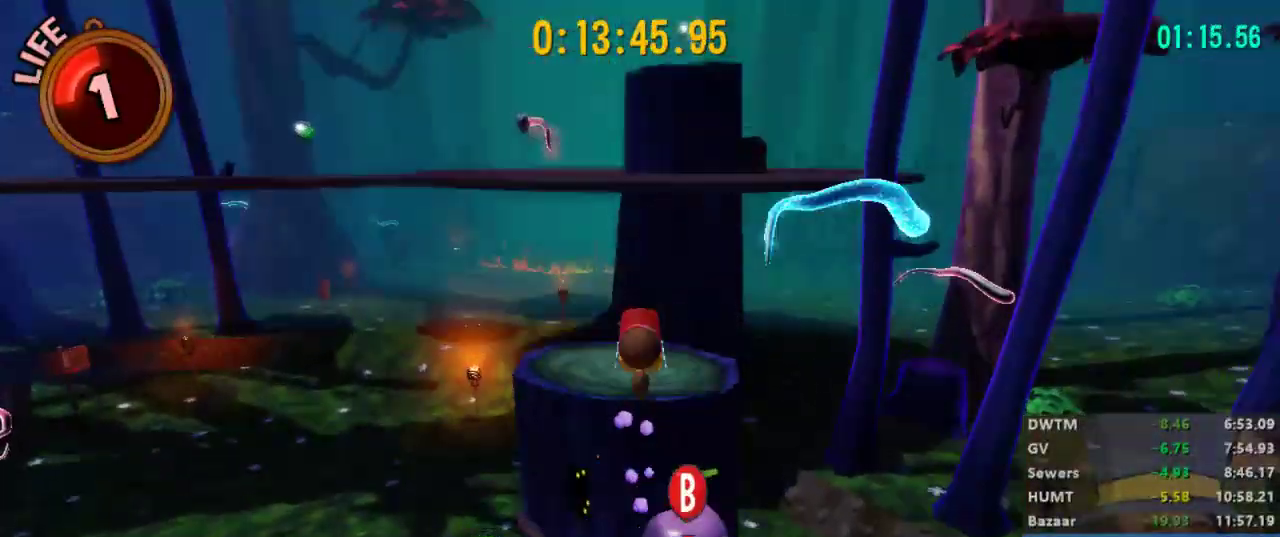
{"dt_ms": 500, "buttons": ["B"], "left_stick": "center", "right_stick": "center", "button_events": [[400, "B", "down"]]}
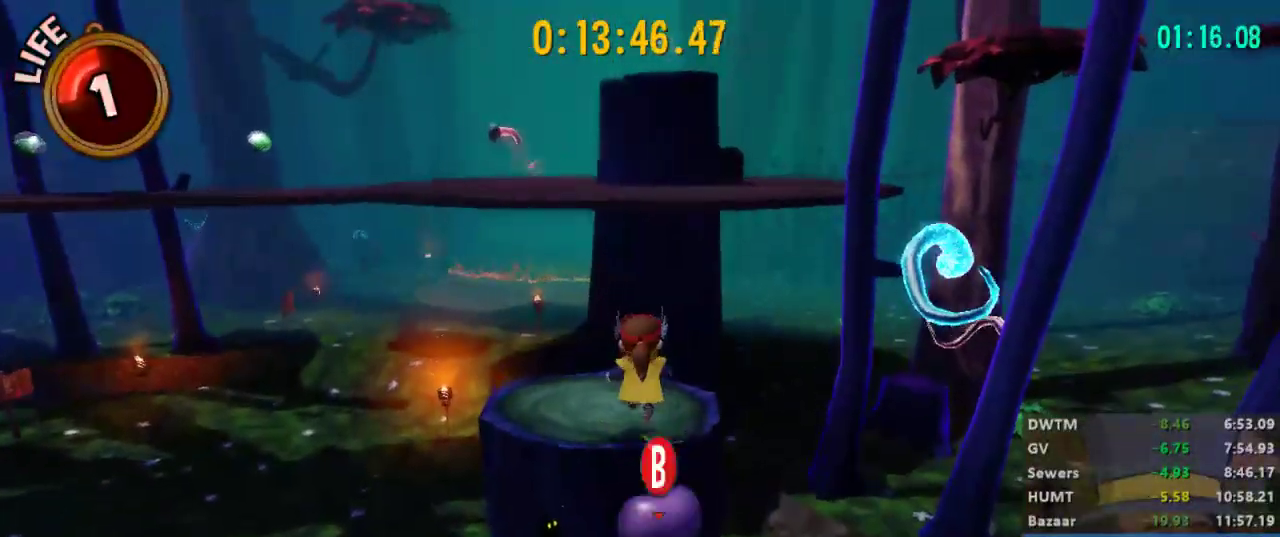
{"dt_ms": 500, "buttons": [], "left_stick": "up", "right_stick": "center", "button_events": [[33, "B", "up"]]}
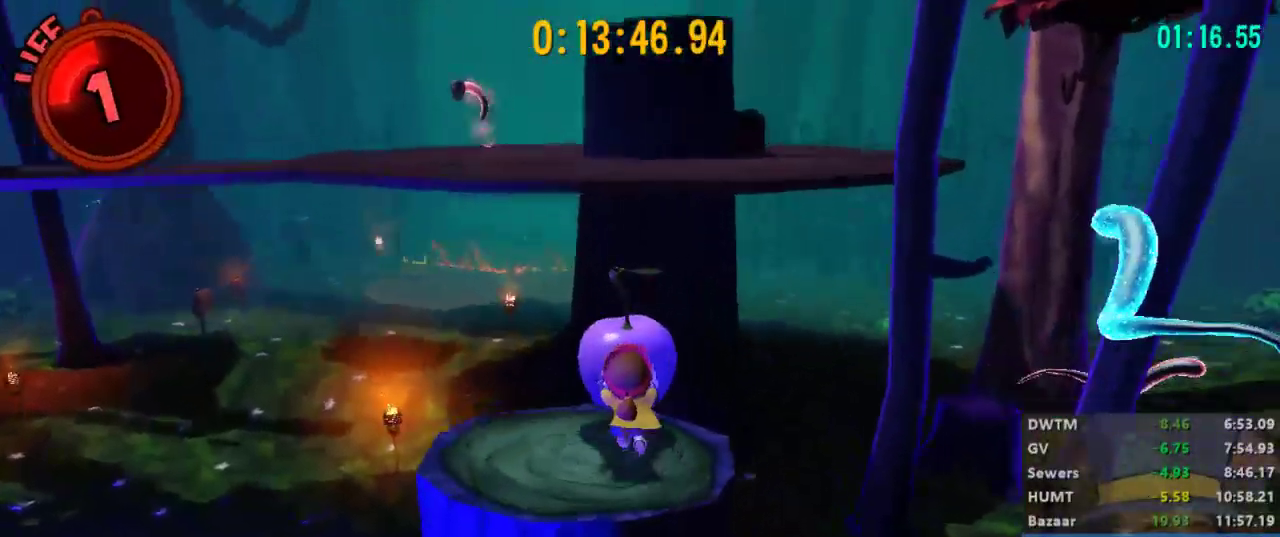
{"dt_ms": 1000, "buttons": ["A"], "left_stick": "up", "right_stick": "center", "button_events": [[67, "A", "down"], [300, "A", "up"], [333, "X", "down"], [500, "X", "up"], [567, "A", "down"], [800, "A", "up"], [967, "A", "down"]]}
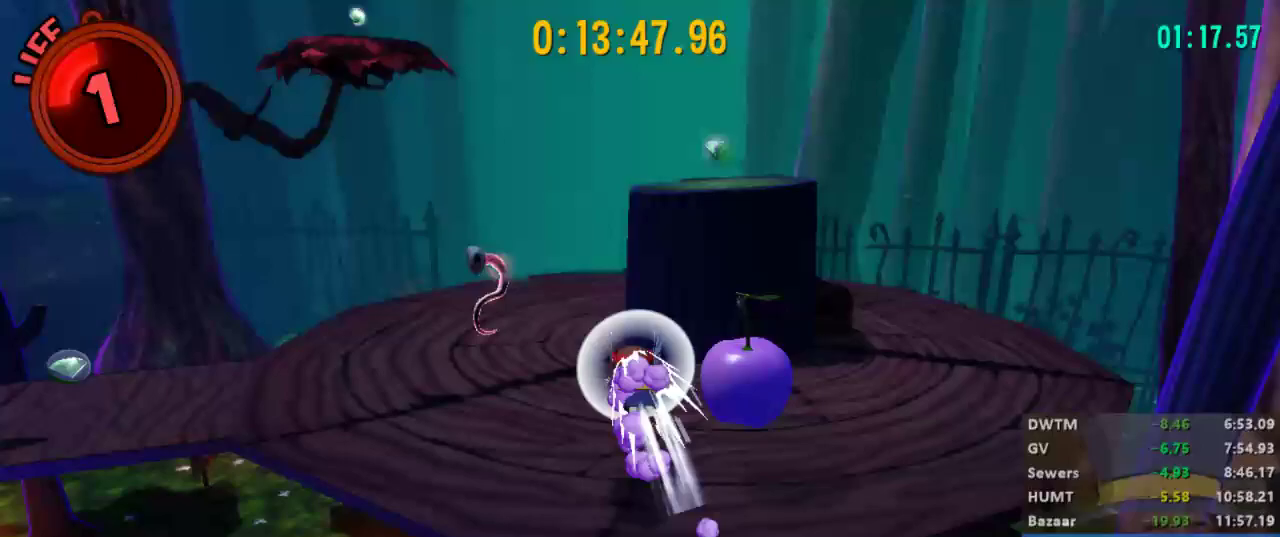
{"dt_ms": 500, "buttons": ["L2"], "left_stick": "up-right", "right_stick": "center", "button_events": [[33, "L2", "down"], [100, "A", "up"]]}
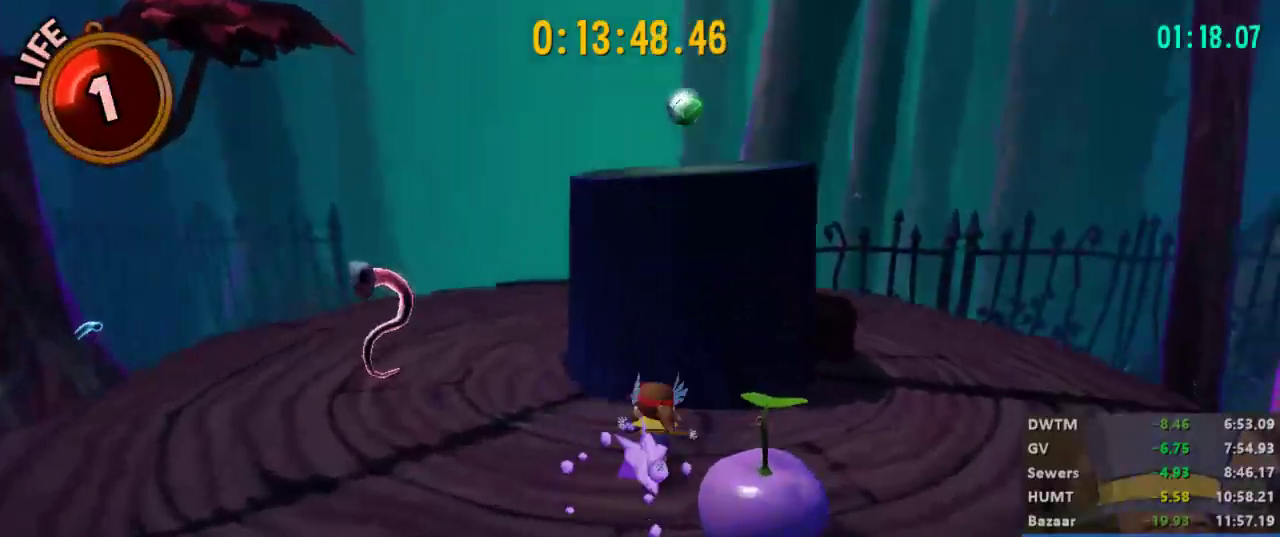
{"dt_ms": 500, "buttons": ["L2"], "left_stick": "up", "right_stick": "center", "button_events": []}
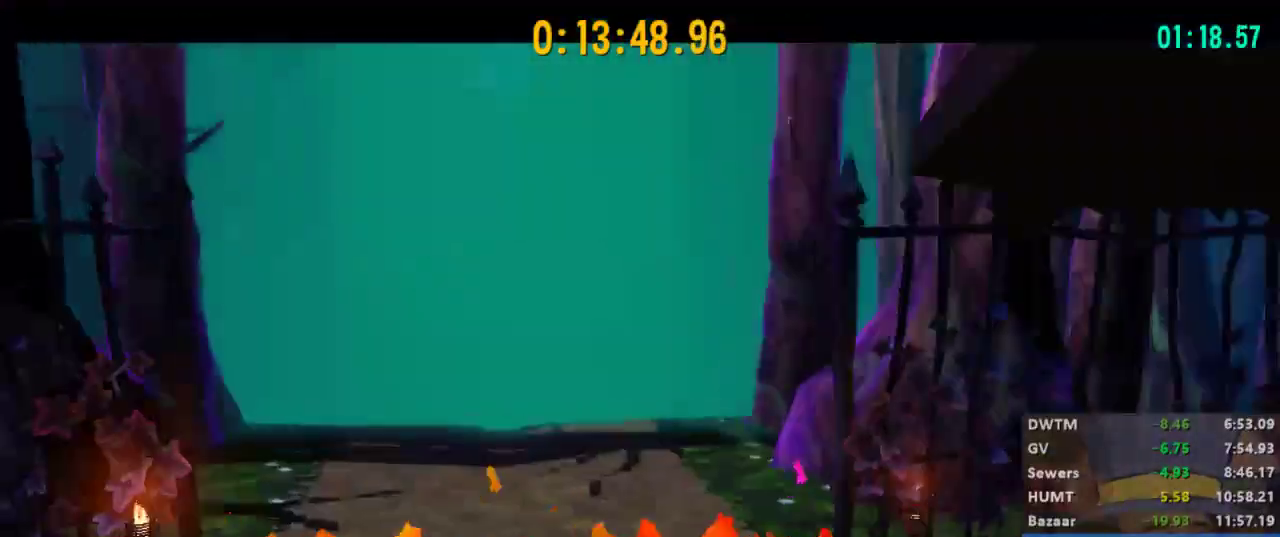
{"dt_ms": 500, "buttons": [], "left_stick": "center", "right_stick": "center", "button_events": [[67, "L2", "up"]]}
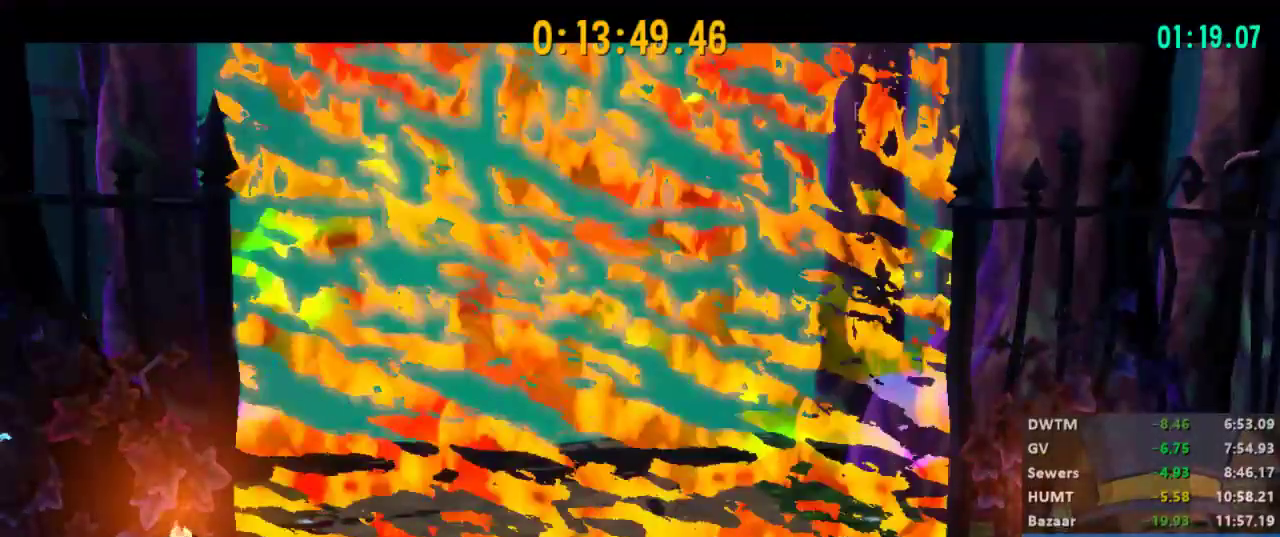
{"dt_ms": 500, "buttons": [], "left_stick": "center", "right_stick": "center", "button_events": []}
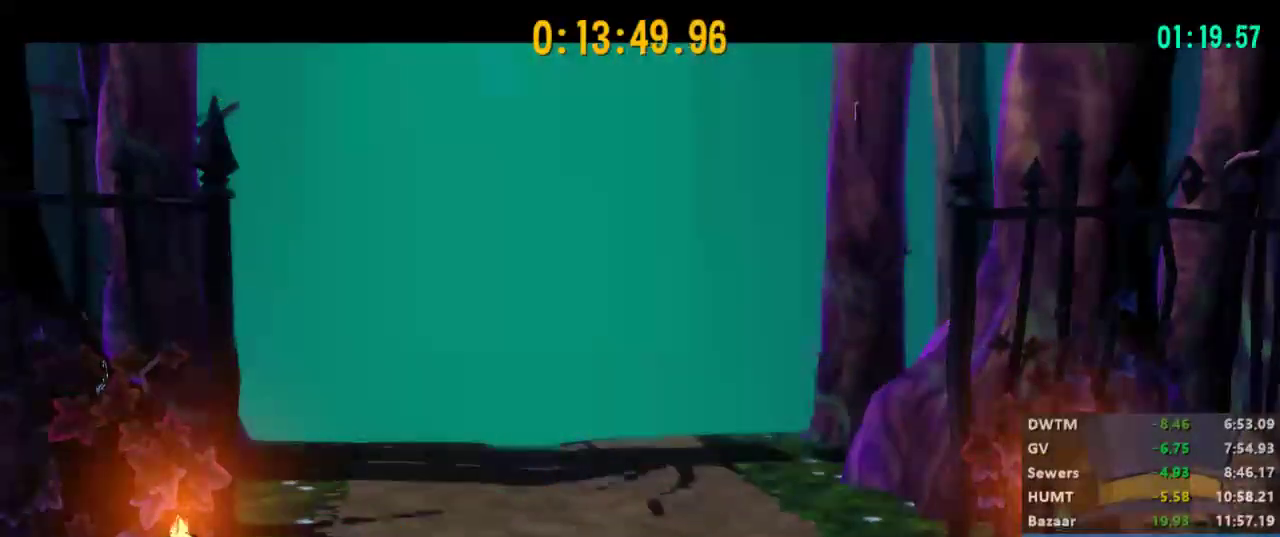
{"dt_ms": 500, "buttons": [], "left_stick": "center", "right_stick": "center", "button_events": []}
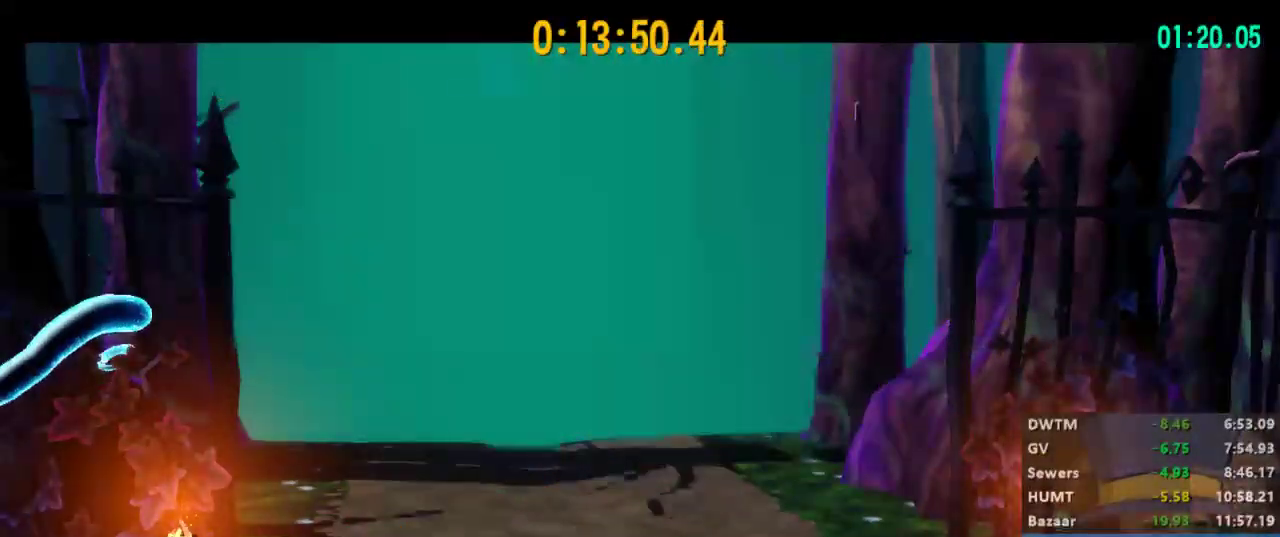
{"dt_ms": 500, "buttons": [], "left_stick": "center", "right_stick": "center", "button_events": []}
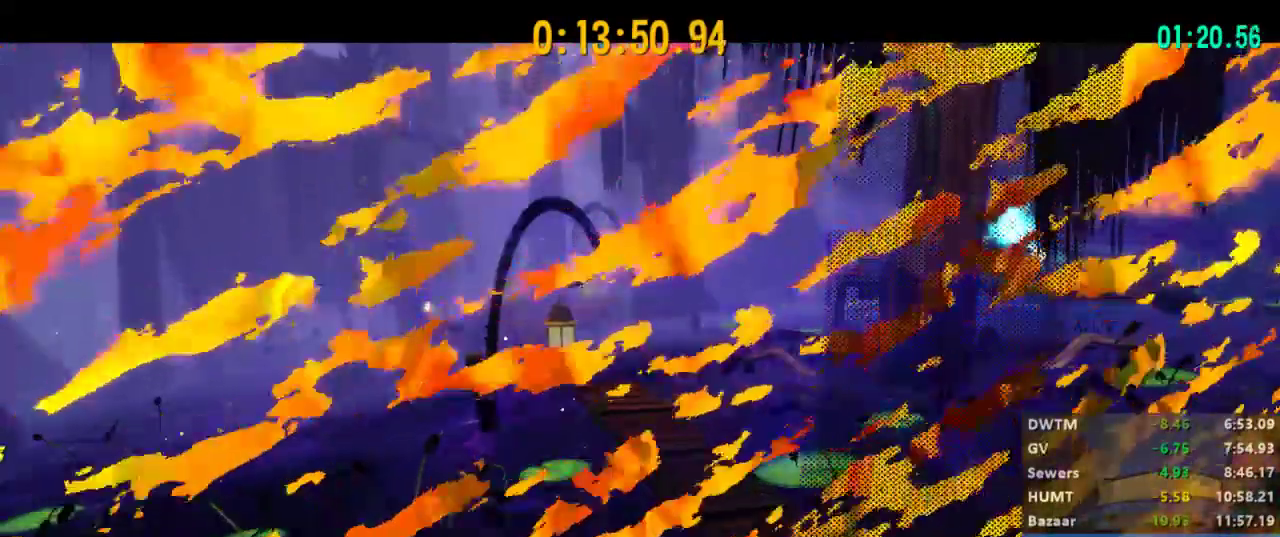
{"dt_ms": 500, "buttons": [], "left_stick": "center", "right_stick": "center", "button_events": []}
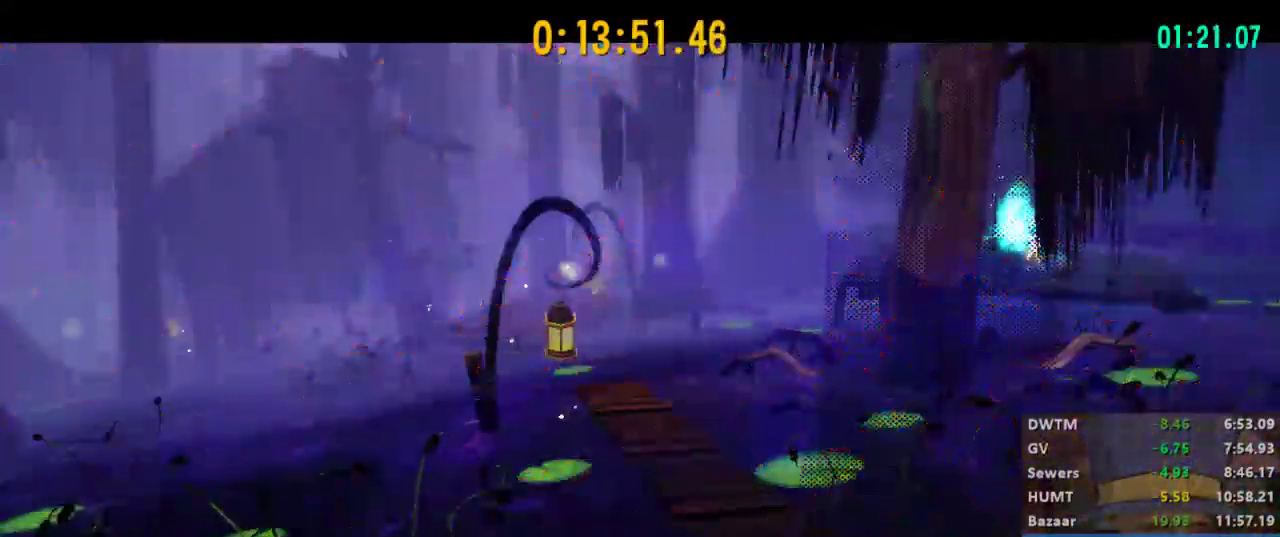
{"dt_ms": 500, "buttons": [], "left_stick": "center", "right_stick": "center", "button_events": []}